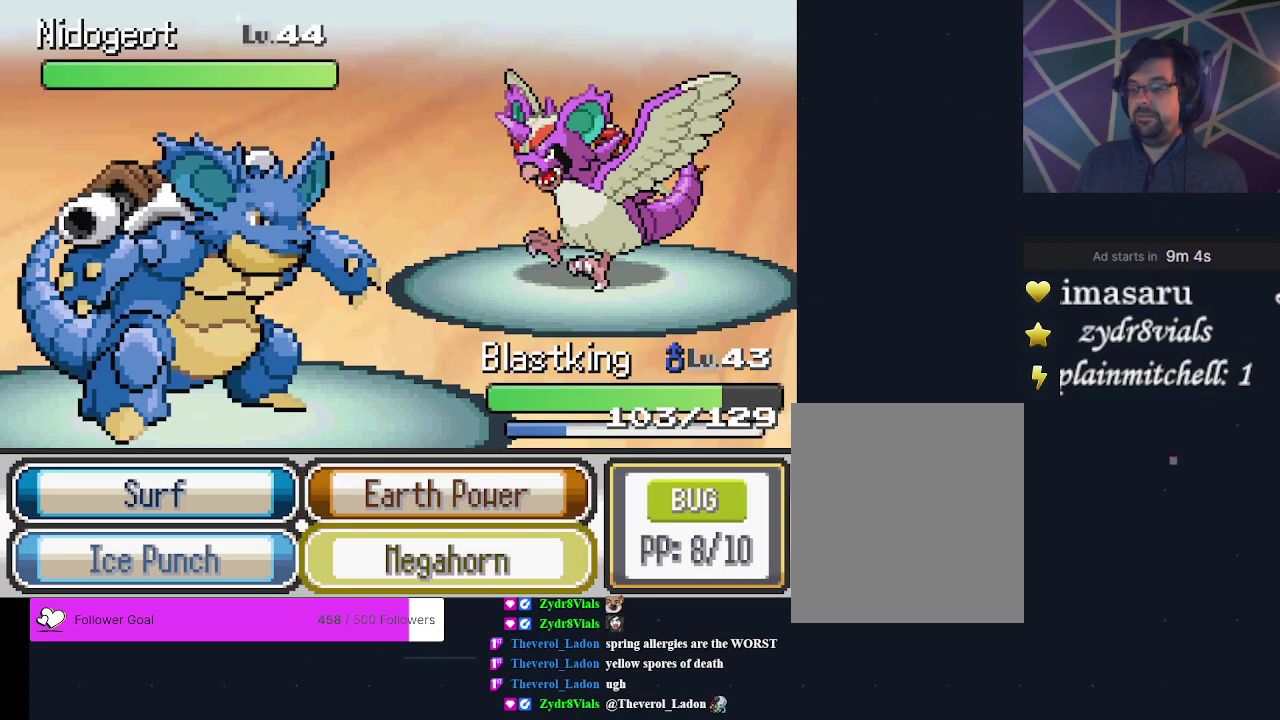
Gameplay with a controller (Xbox layout); each line is a JSON object with the inputs held at the frame after it (dt_ms = milliseconds from this image to that frame). "events" lists button and stick changes between this image and that frame as [ms after this image, input, new state], when the widget could be followed in between. Not read: L3 R3 left_stick right_stick.
{"dt_ms": 200, "buttons": ["DPAD_LEFT"], "events": [[100, "DPAD_DOWN", "up"], [200, "DPAD_LEFT", "down"]]}
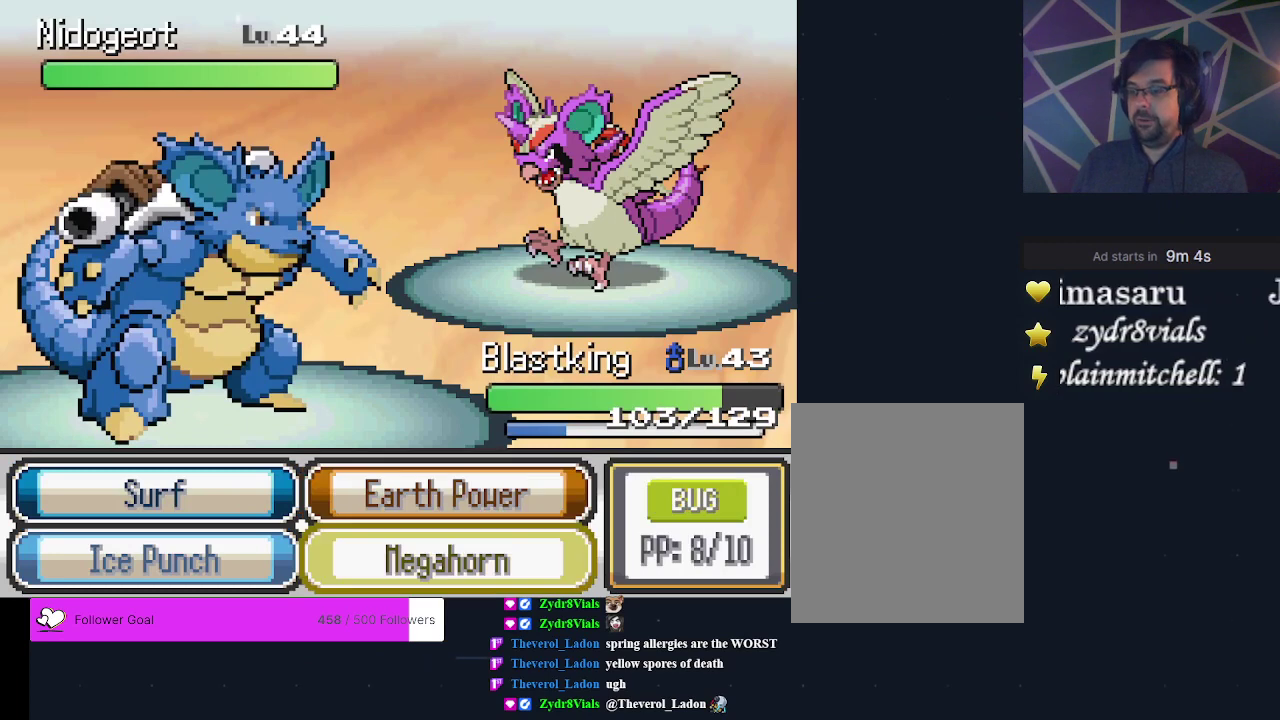
{"dt_ms": 500, "buttons": ["DPAD_UP"], "events": [[133, "DPAD_LEFT", "up"], [500, "DPAD_UP", "down"]]}
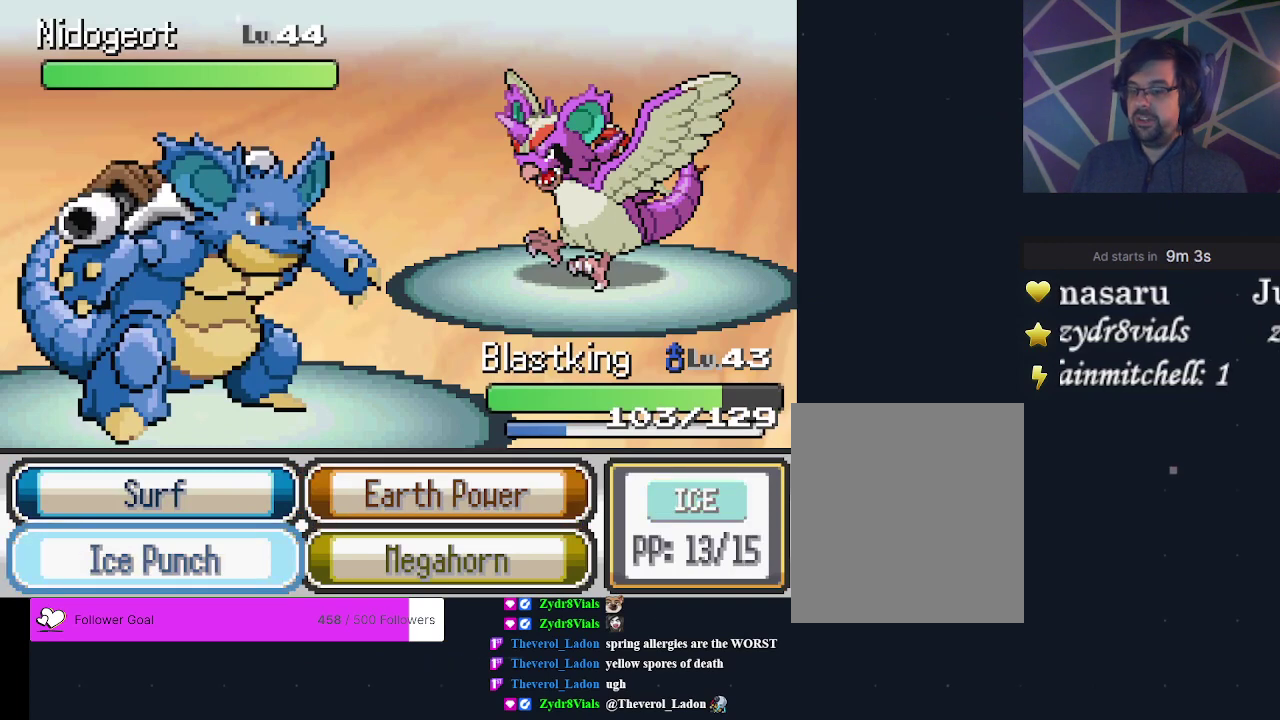
{"dt_ms": 700, "buttons": [], "events": [[133, "DPAD_UP", "up"]]}
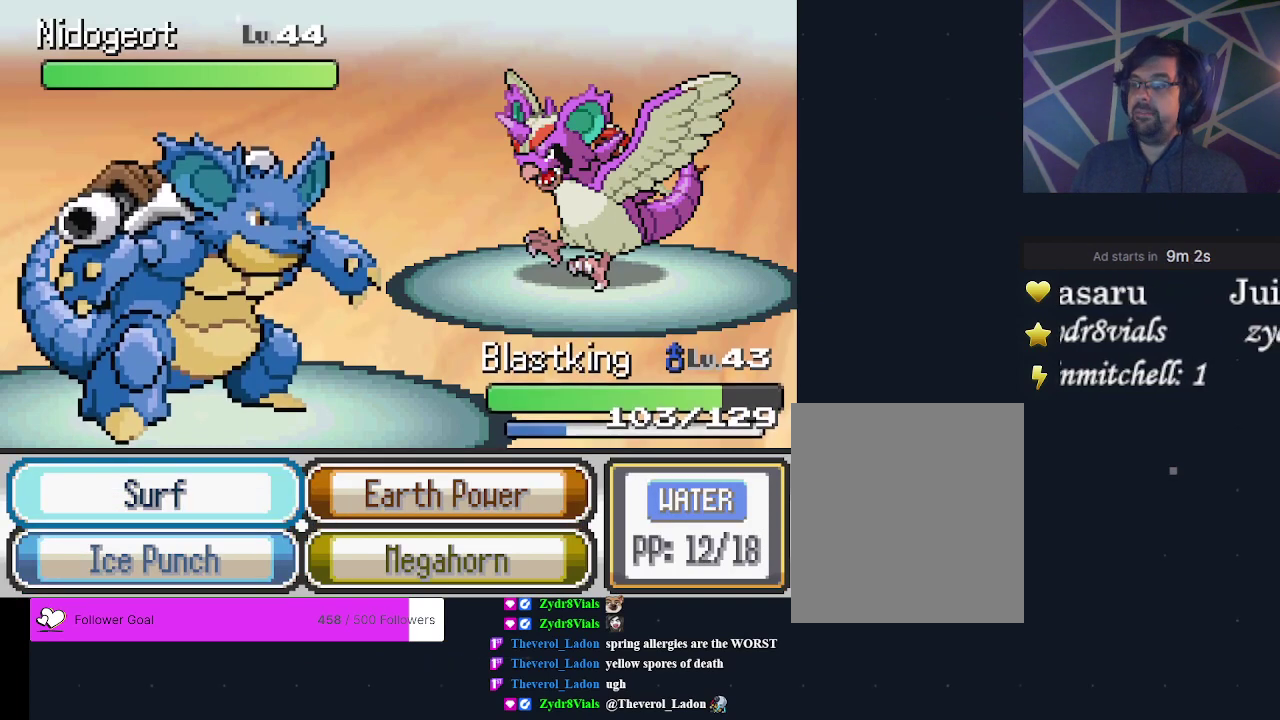
{"dt_ms": 500, "buttons": [], "events": []}
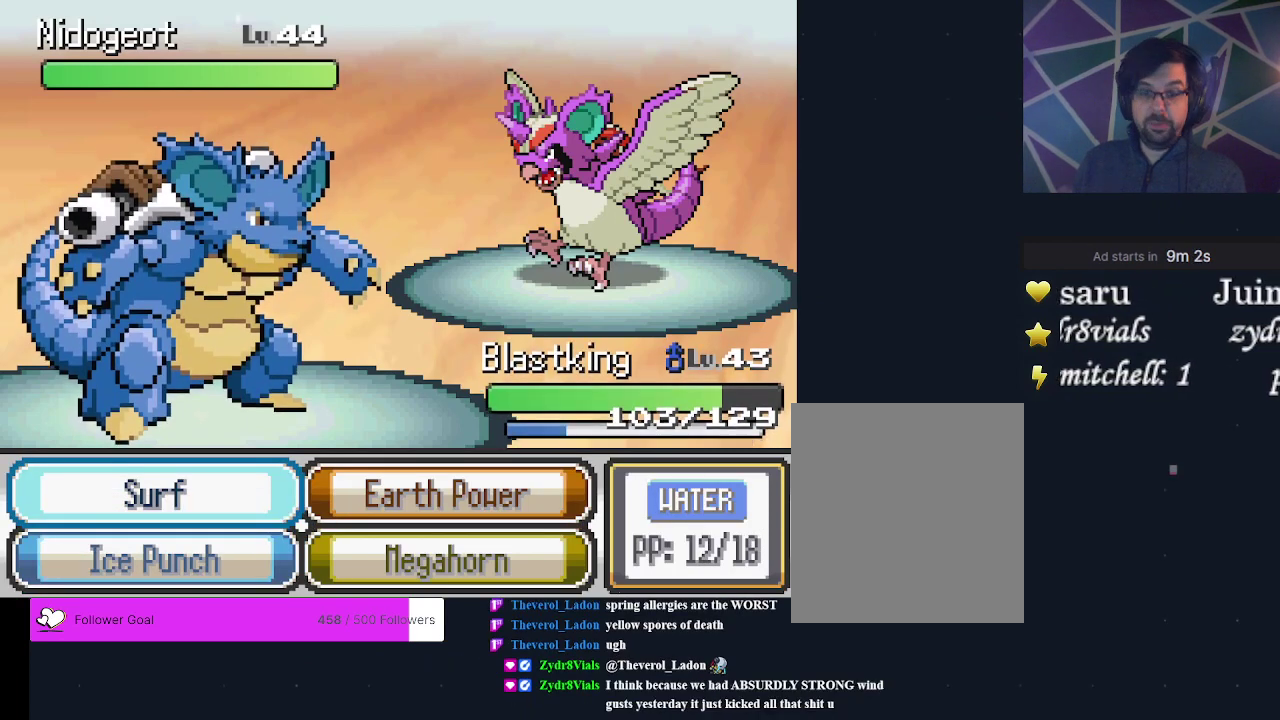
{"dt_ms": 500, "buttons": [], "events": []}
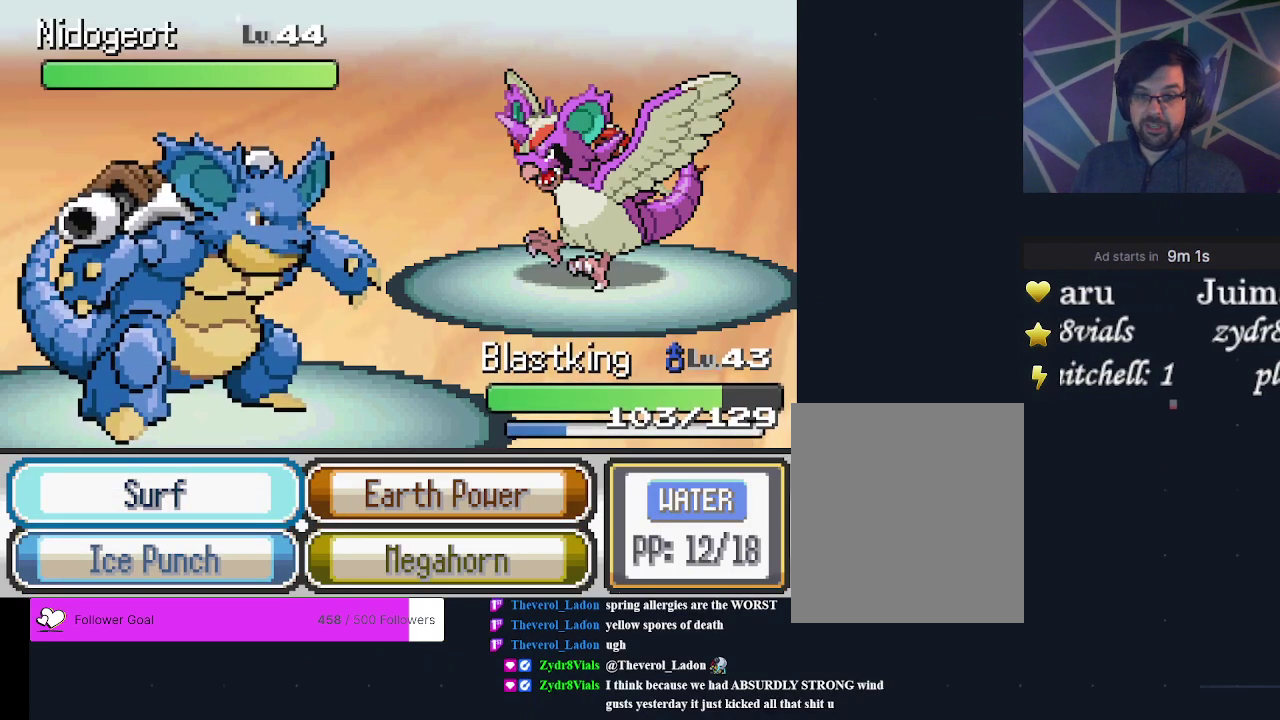
{"dt_ms": 500, "buttons": [], "events": []}
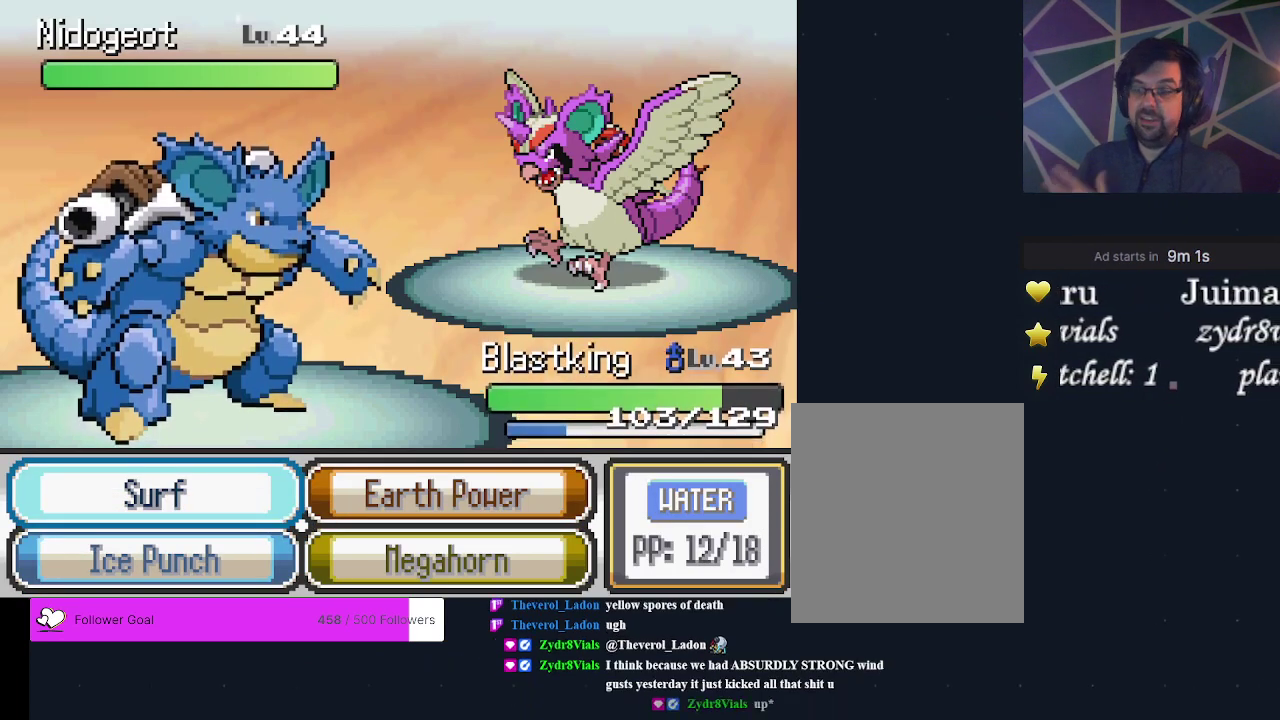
{"dt_ms": 400, "buttons": ["A"], "events": [[400, "A", "down"]]}
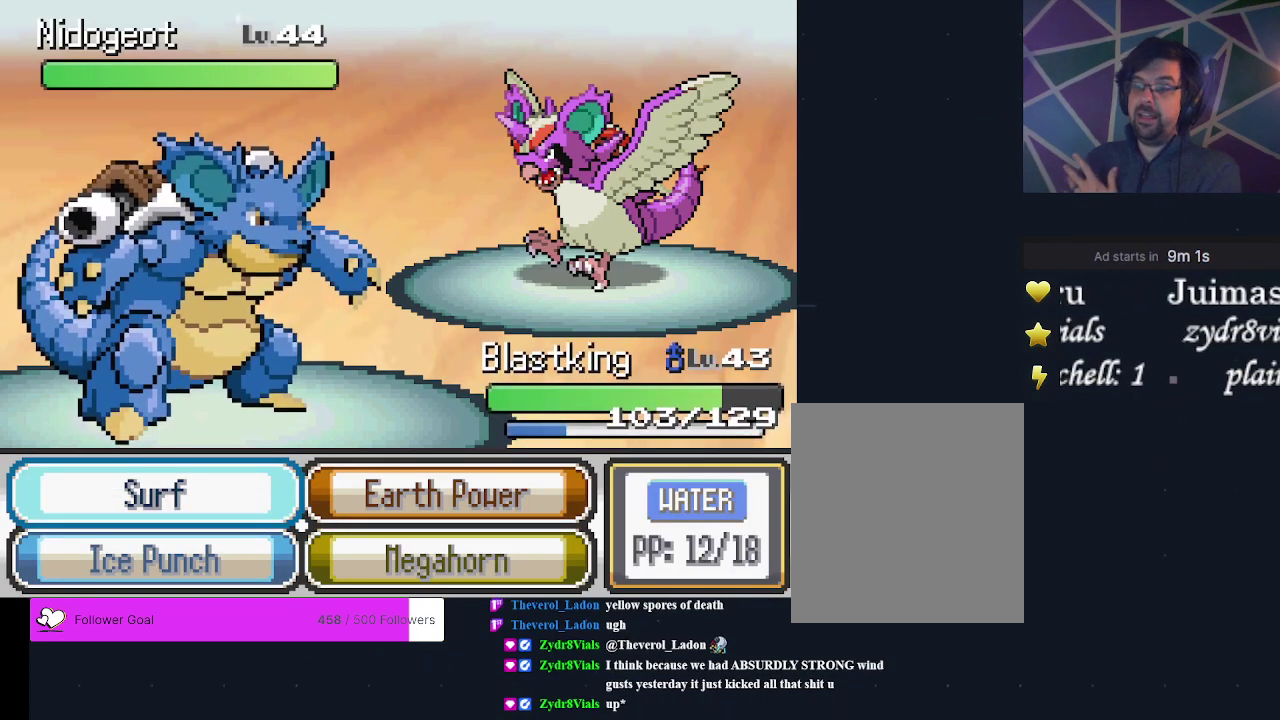
{"dt_ms": 600, "buttons": [], "events": [[133, "A", "up"]]}
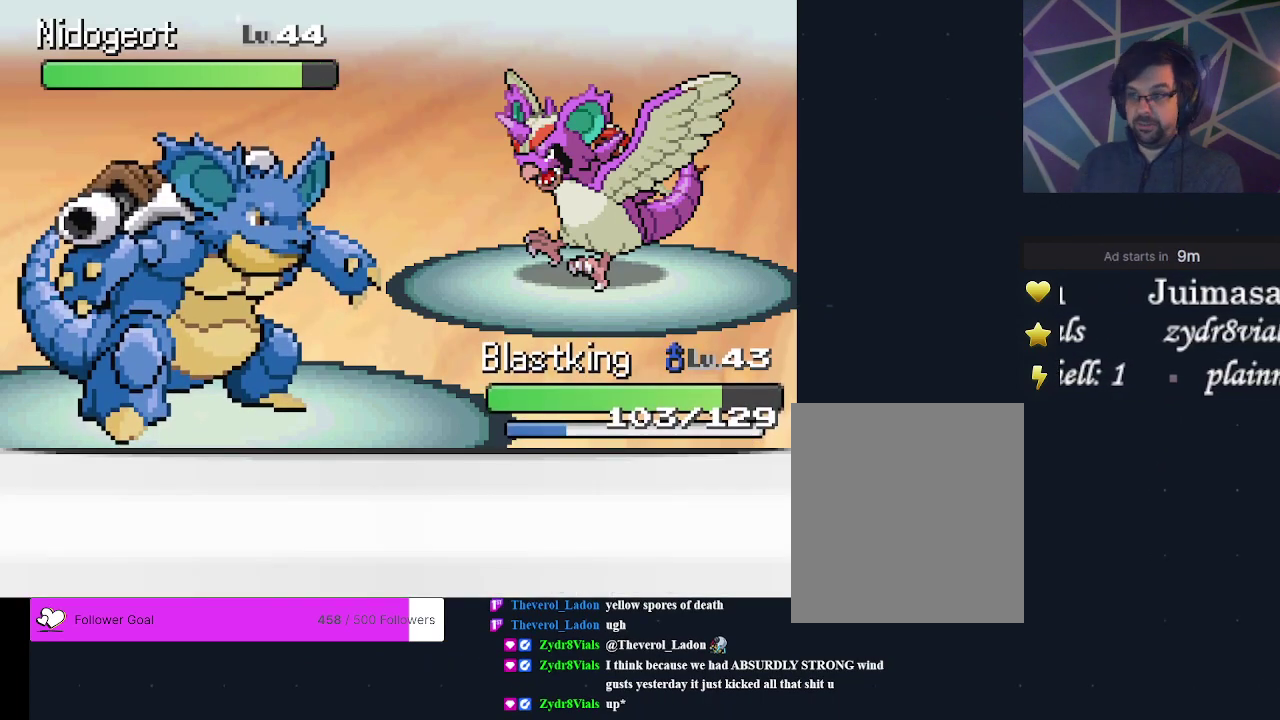
{"dt_ms": 500, "buttons": [], "events": []}
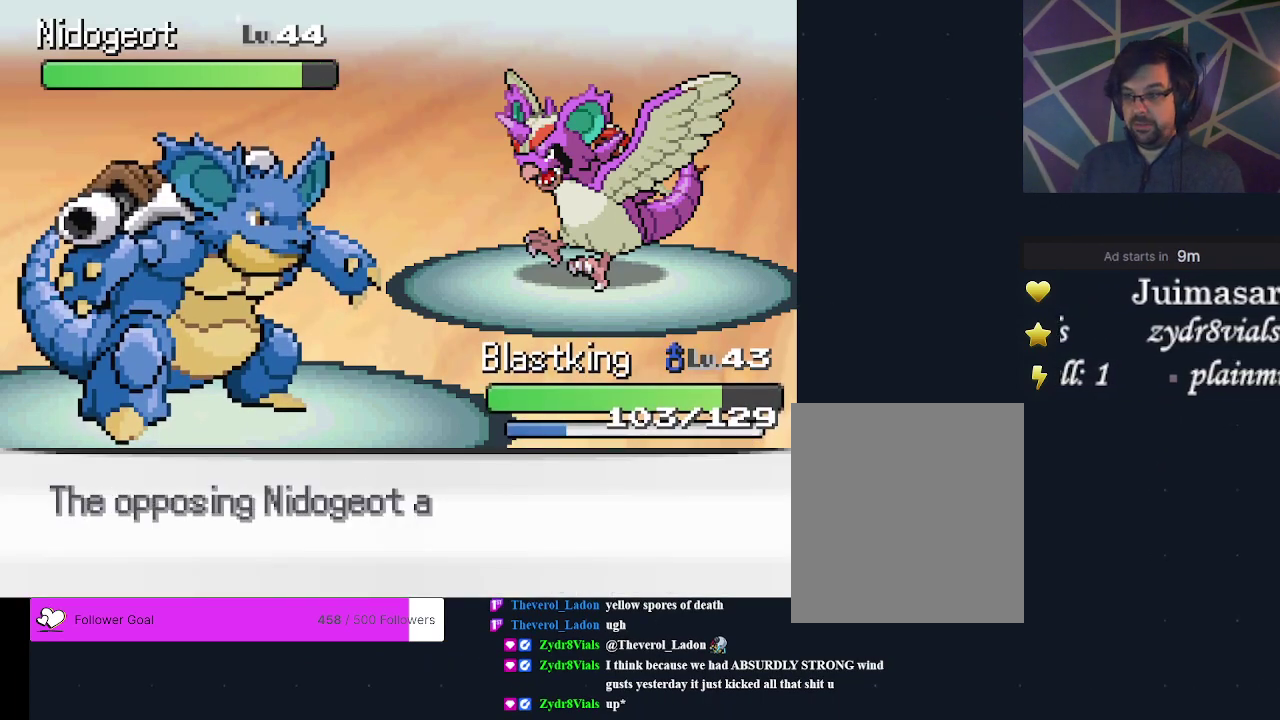
{"dt_ms": 600, "buttons": ["A"], "events": [[567, "A", "down"]]}
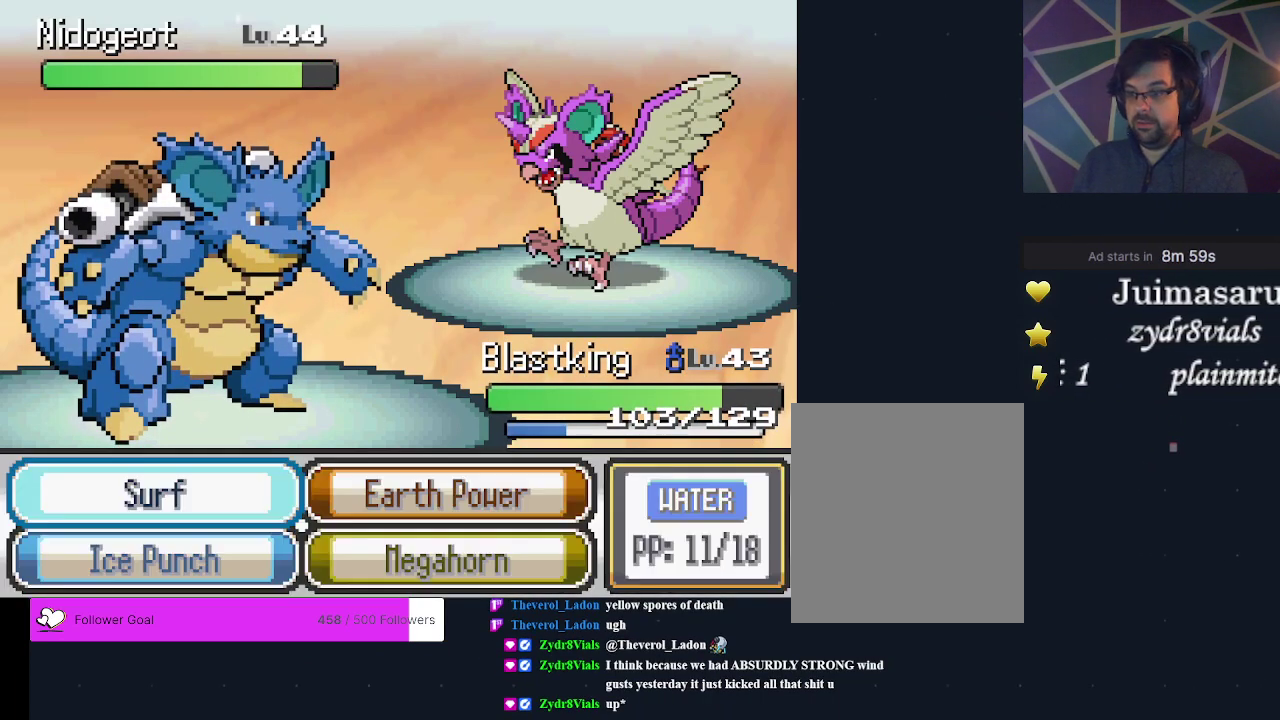
{"dt_ms": 300, "buttons": ["A"], "events": [[100, "A", "up"], [233, "A", "down"]]}
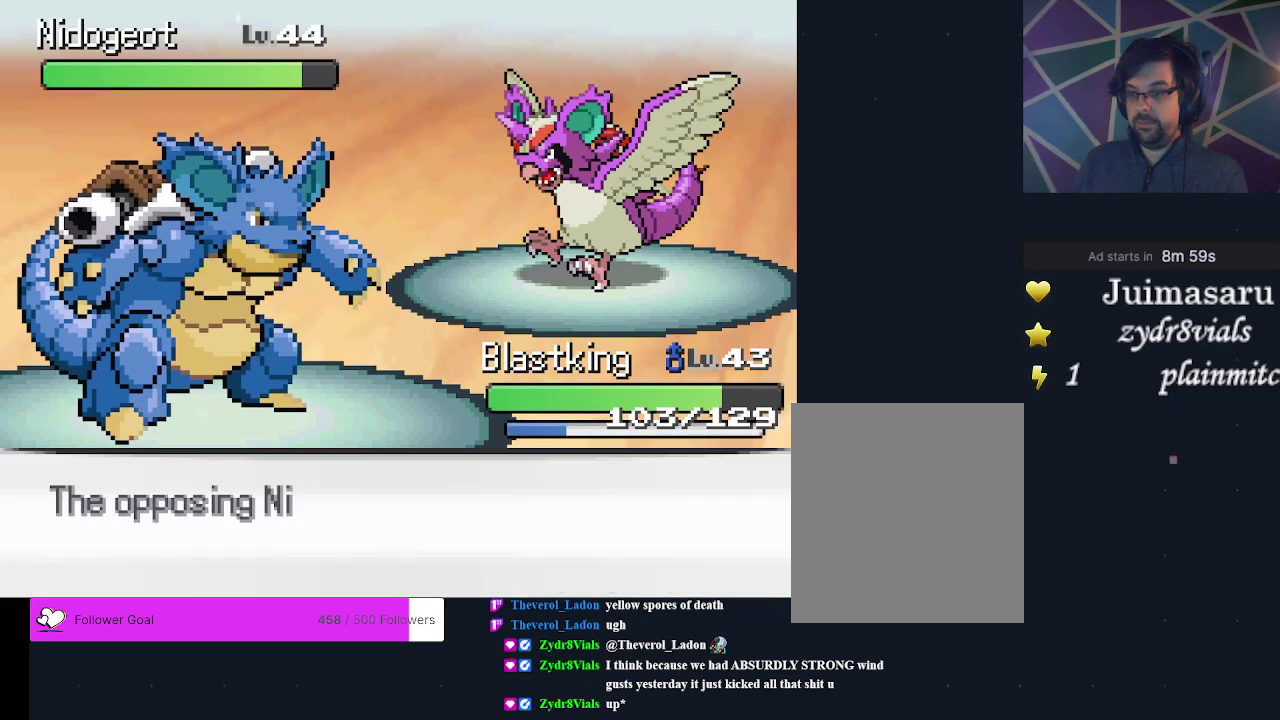
{"dt_ms": 600, "buttons": [], "events": [[67, "A", "up"]]}
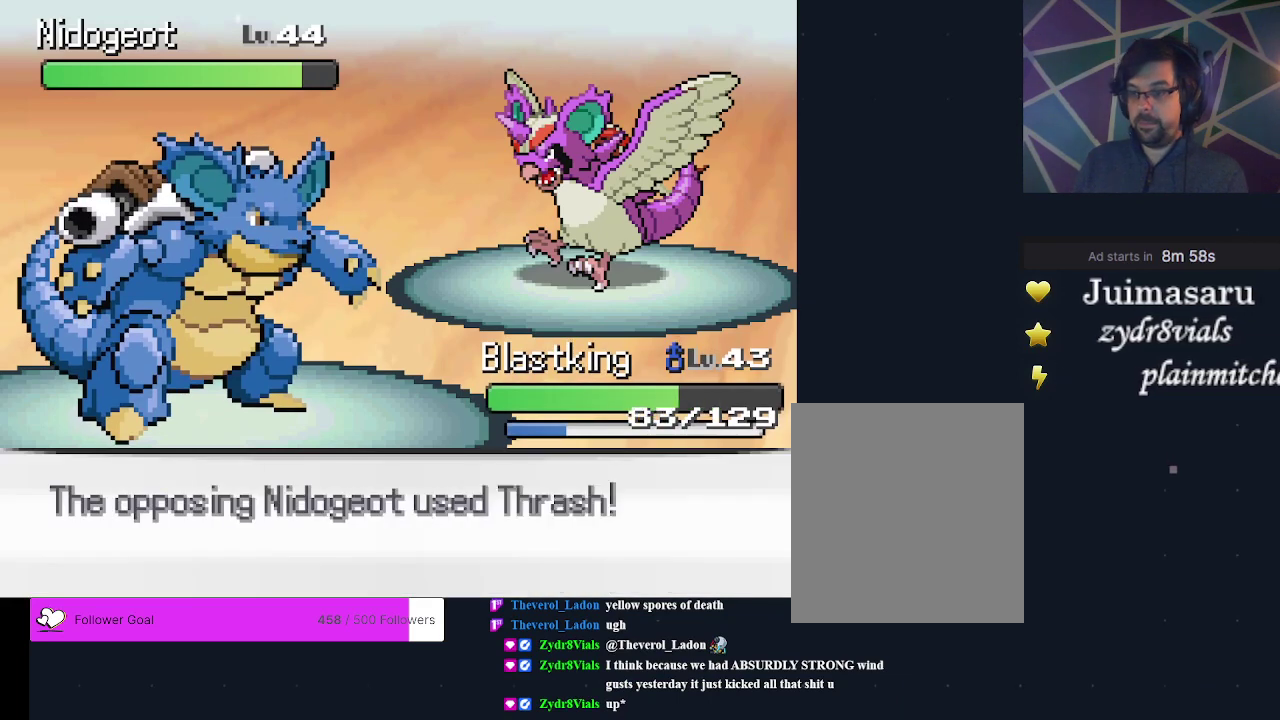
{"dt_ms": 500, "buttons": [], "events": []}
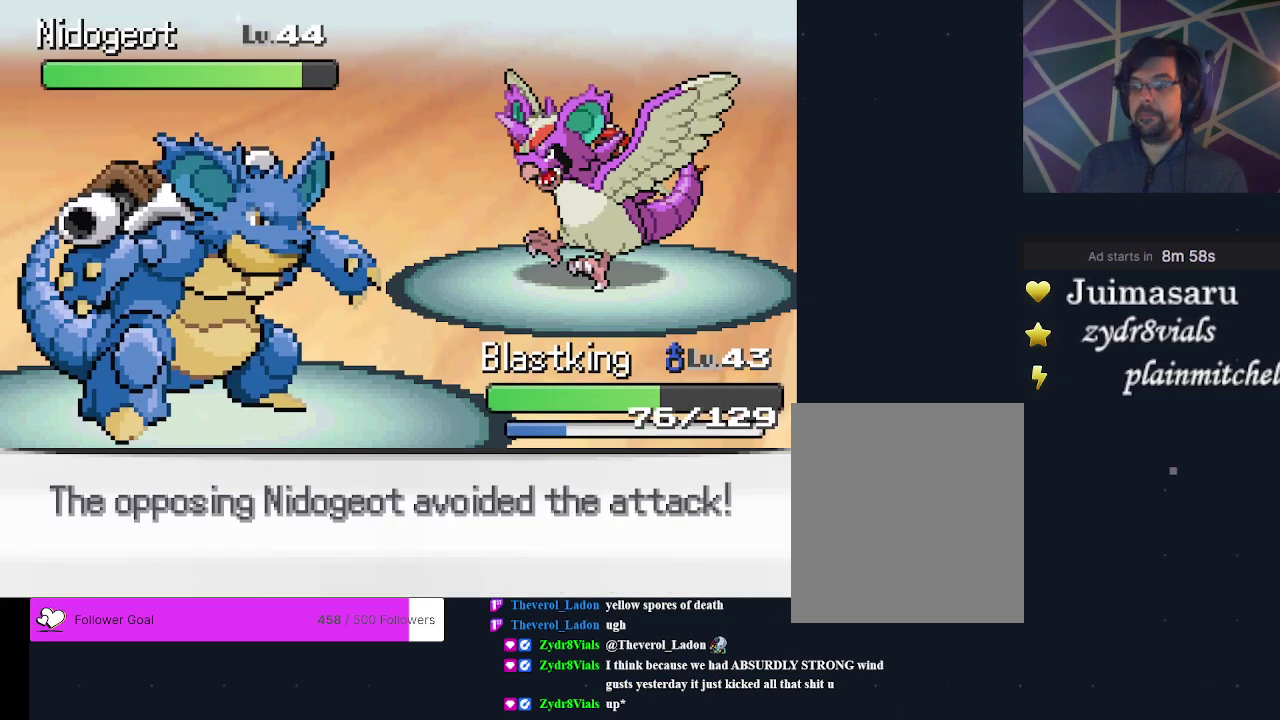
{"dt_ms": 600, "buttons": ["A"], "events": [[433, "A", "down"], [500, "A", "up"], [567, "A", "down"]]}
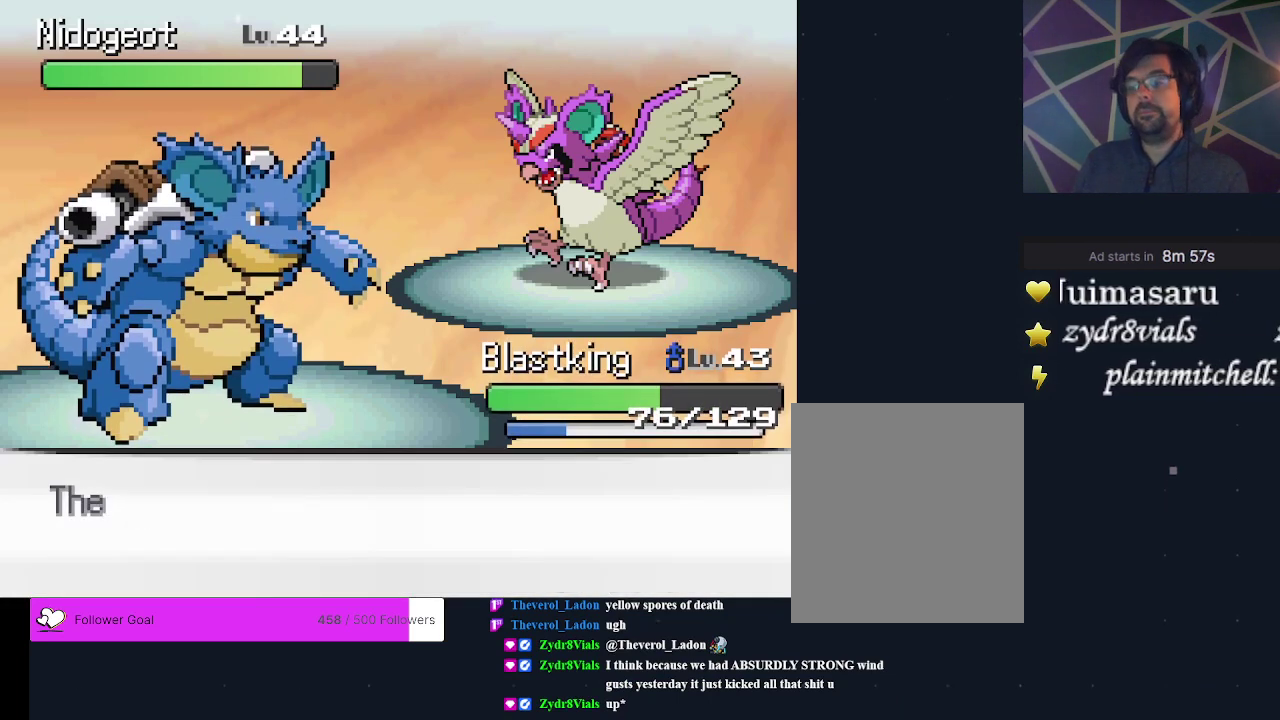
{"dt_ms": 400, "buttons": [], "events": [[100, "A", "up"]]}
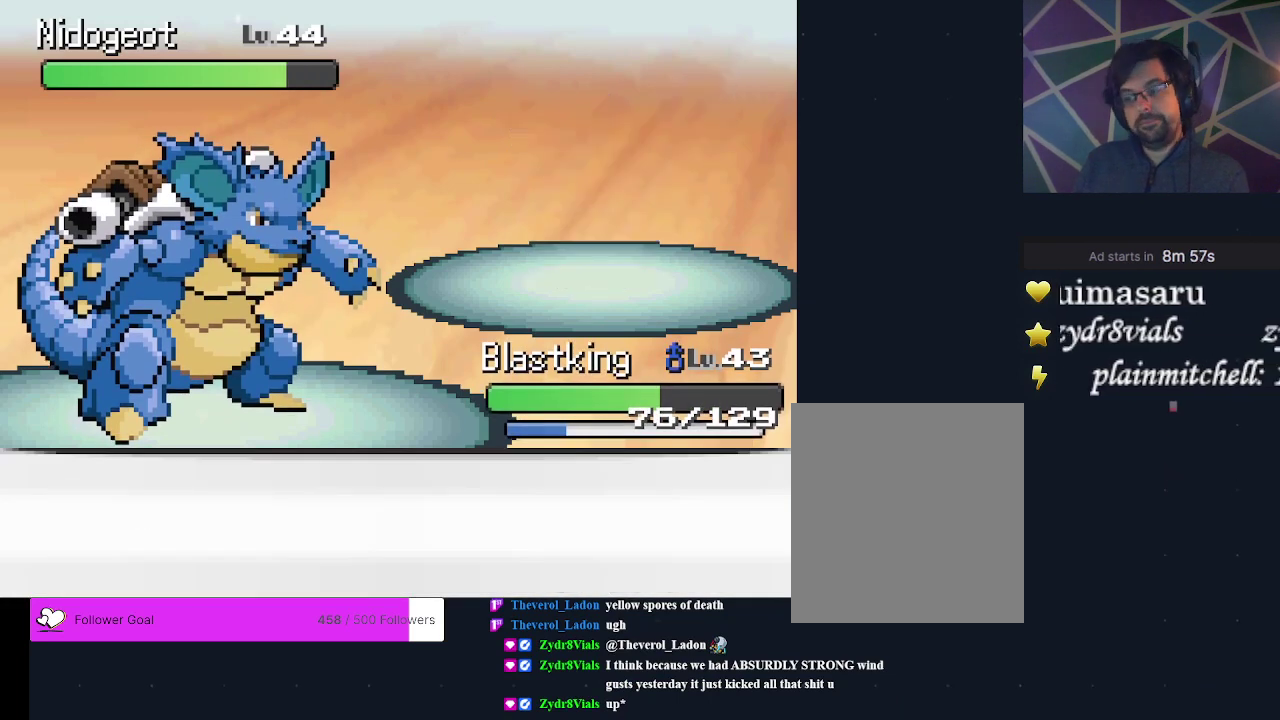
{"dt_ms": 500, "buttons": [], "events": []}
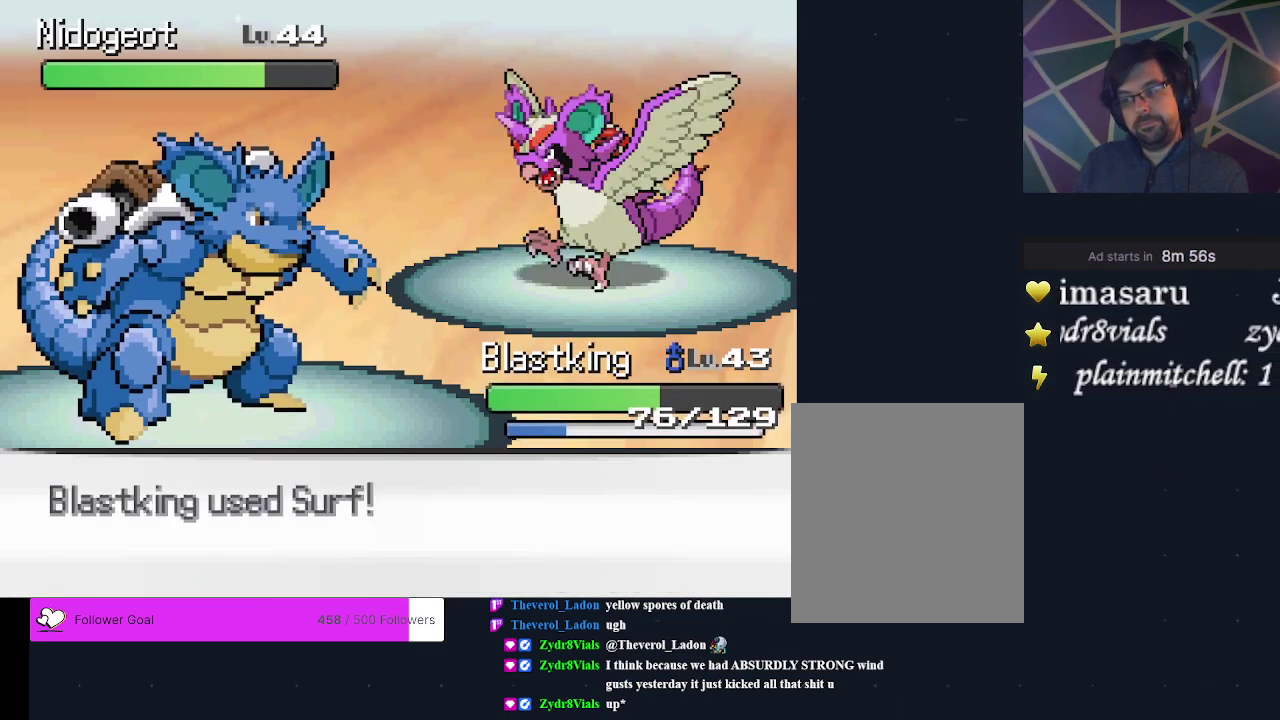
{"dt_ms": 600, "buttons": ["A"], "events": [[600, "A", "down"]]}
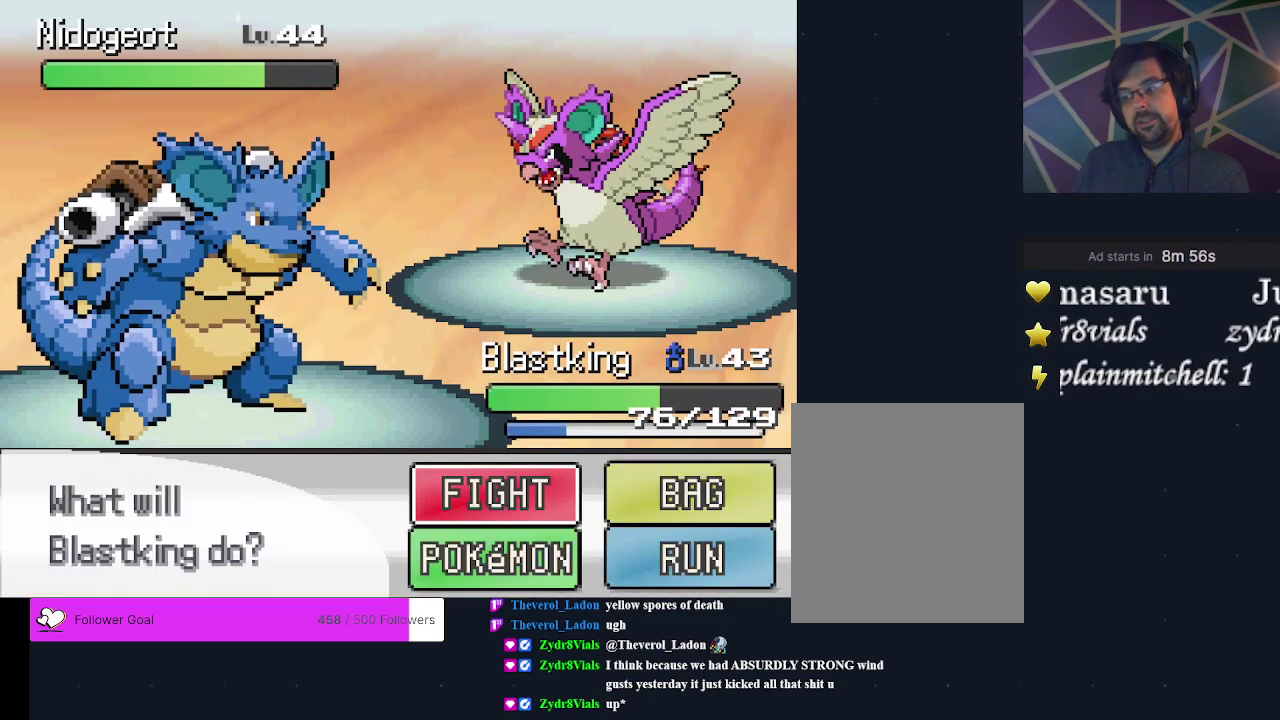
{"dt_ms": 400, "buttons": ["A"], "events": [[133, "A", "up"], [200, "A", "down"], [267, "A", "up"], [333, "A", "down"]]}
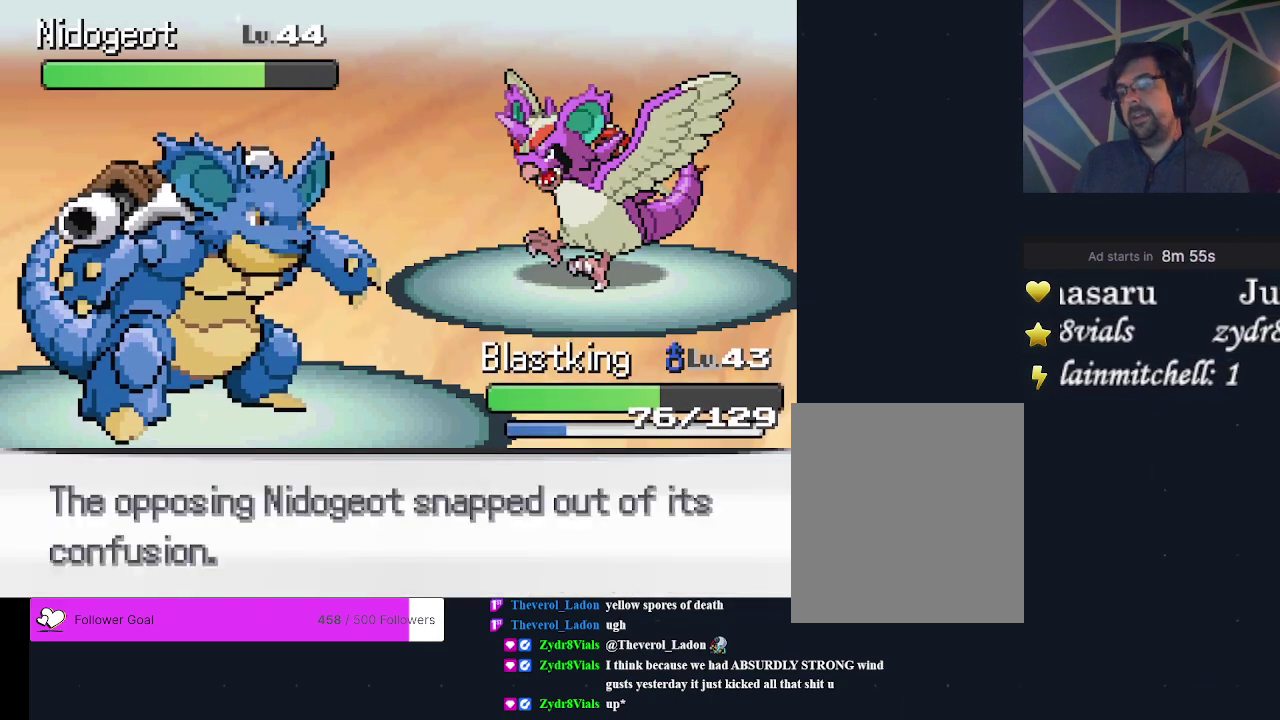
{"dt_ms": 500, "buttons": [], "events": [[67, "A", "up"]]}